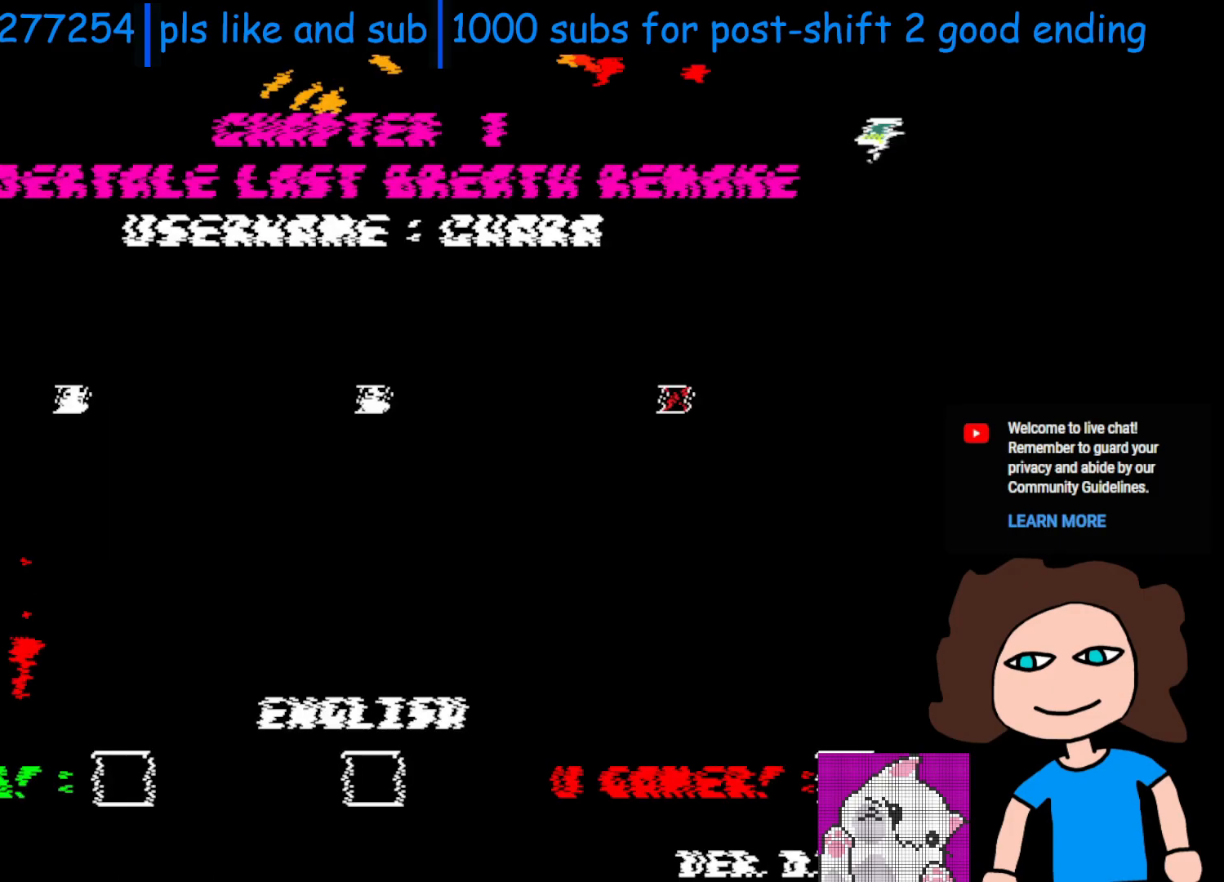
Gameplay with keyboard; each line is a JSON object with the keys held at the frame after it. "events" lists presses ("down") and releases ("up") of "c", "down", "left", "return", "right", "shift", "space", "up", "x" and "z" between this image and that frame as [ms after this image, input, new state], when the widget could be followed in between. No other keys are recorded. Mouse input is not recorded.
{"keys": [], "events": [[33, "z", "down"], [50, "x", "down"], [133, "z", "up"], [183, "x", "up"], [200, "z", "down"], [283, "x", "down"], [283, "z", "up"], [300, "x", "up"]]}
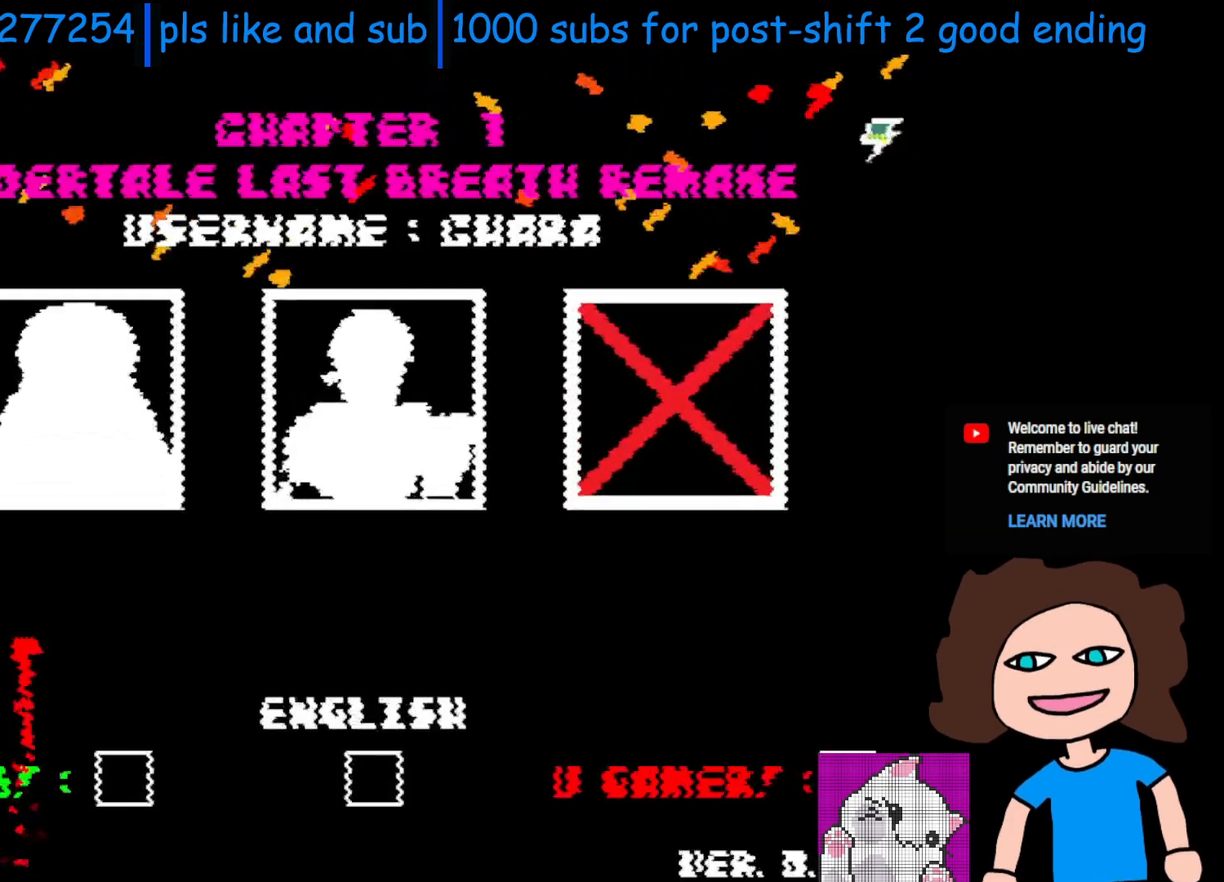
{"keys": [], "events": []}
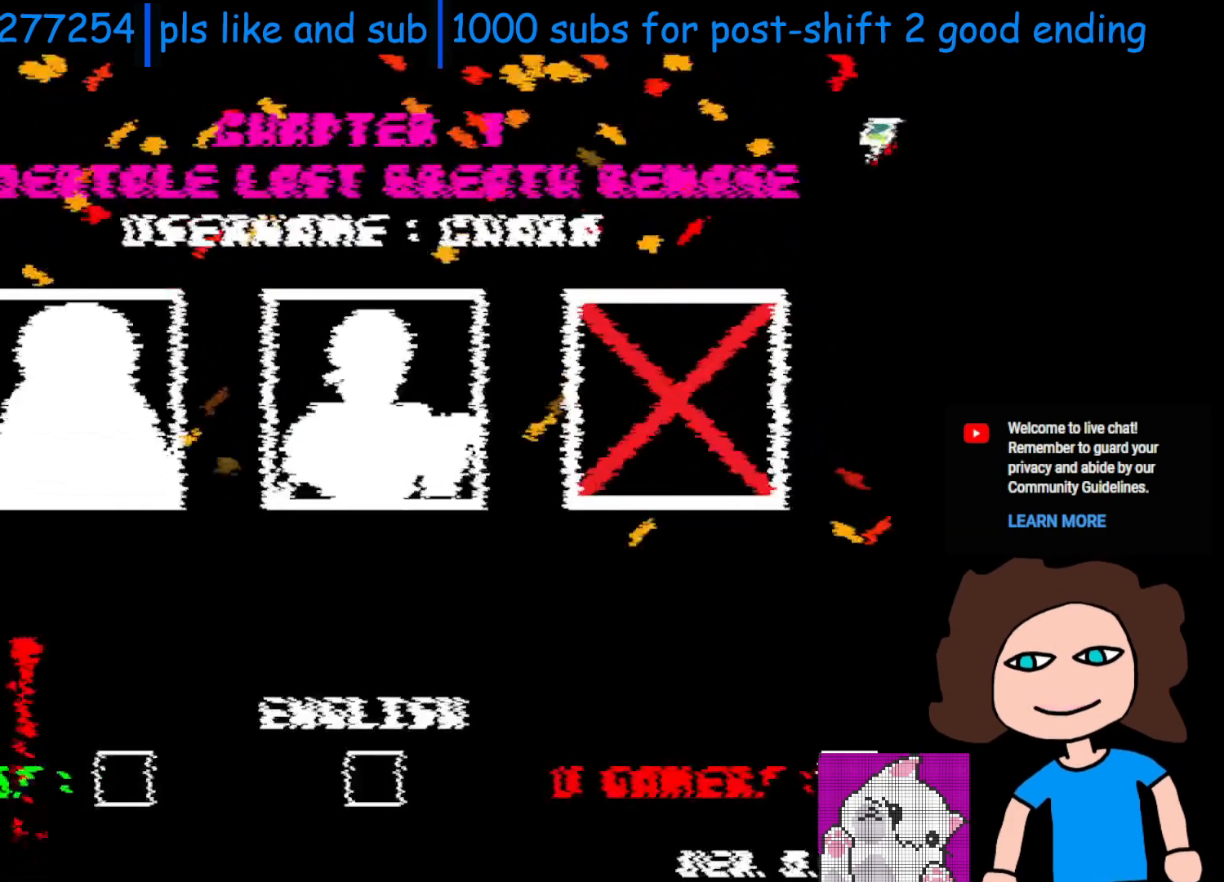
{"keys": [], "events": []}
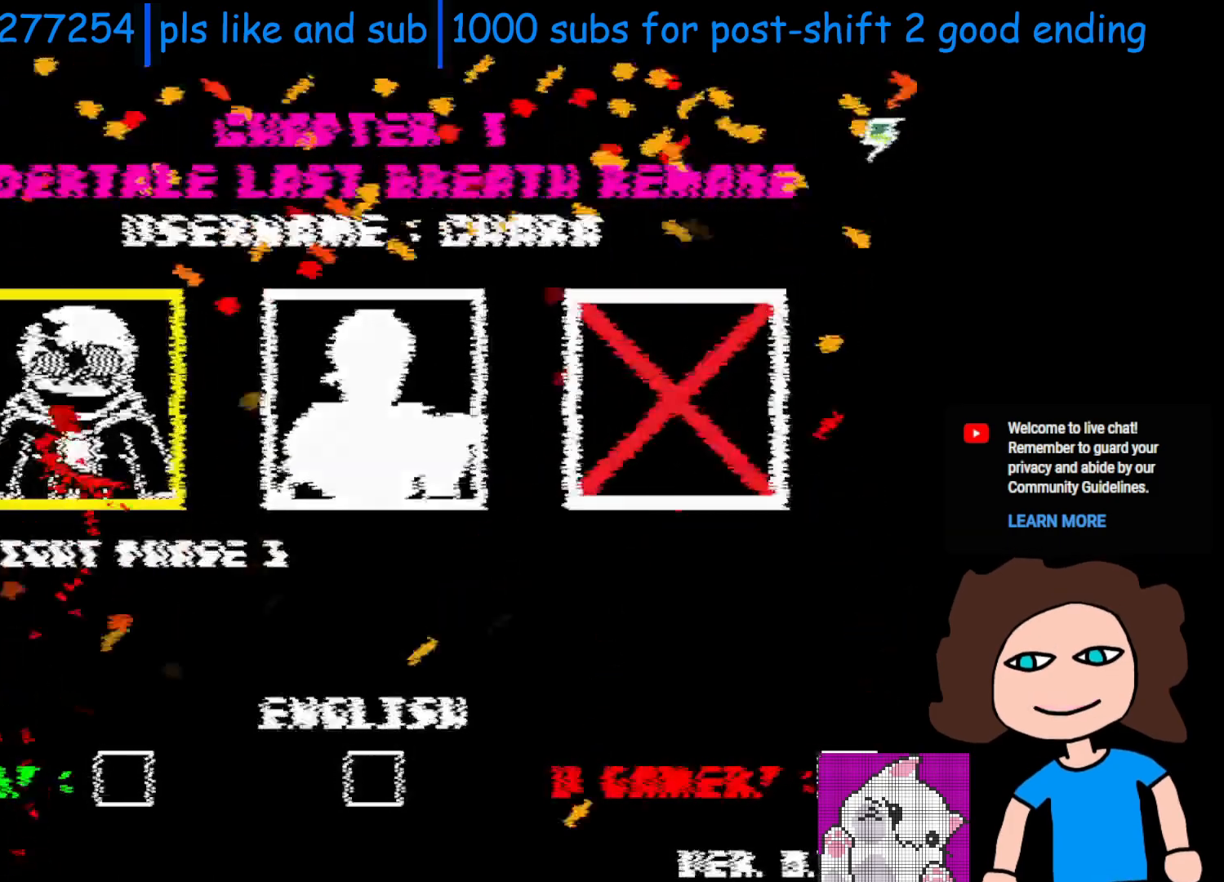
{"keys": [], "events": []}
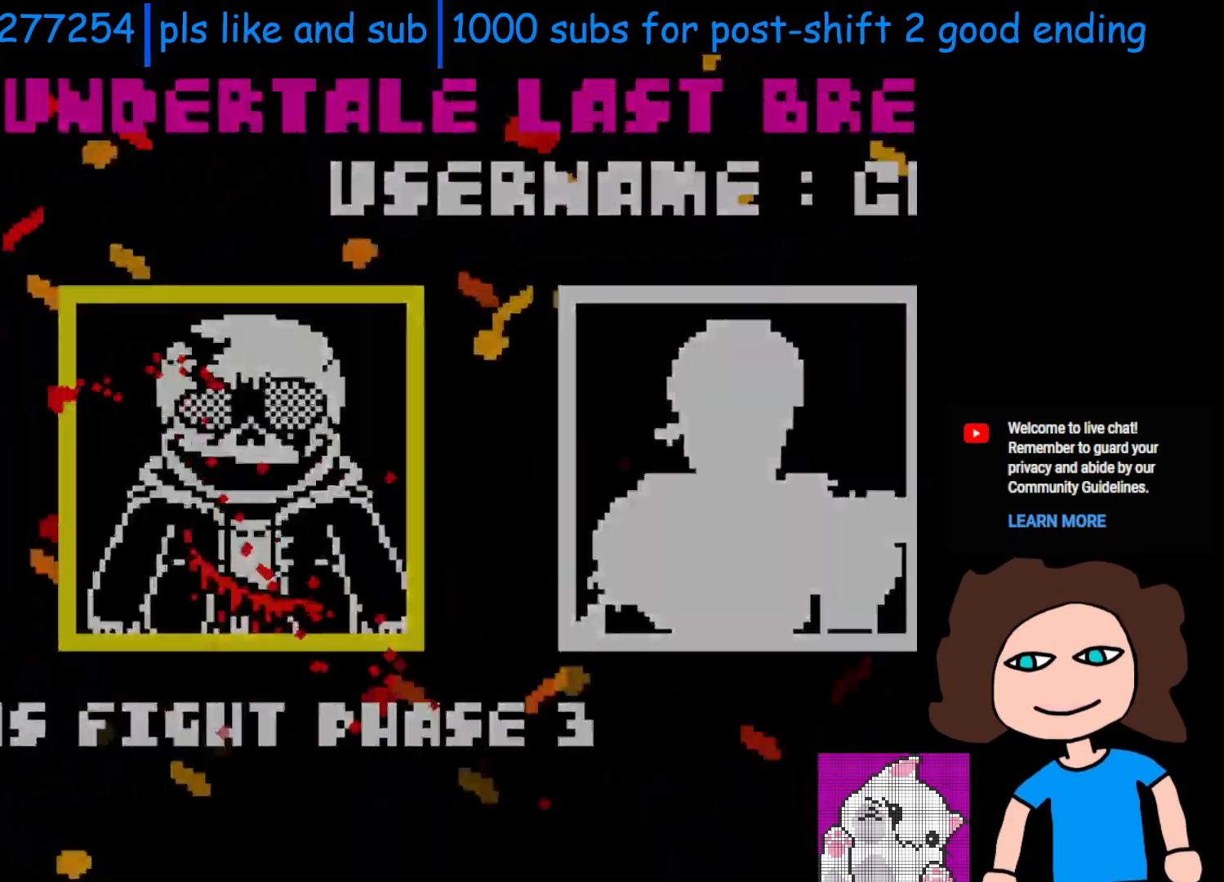
{"keys": [], "events": []}
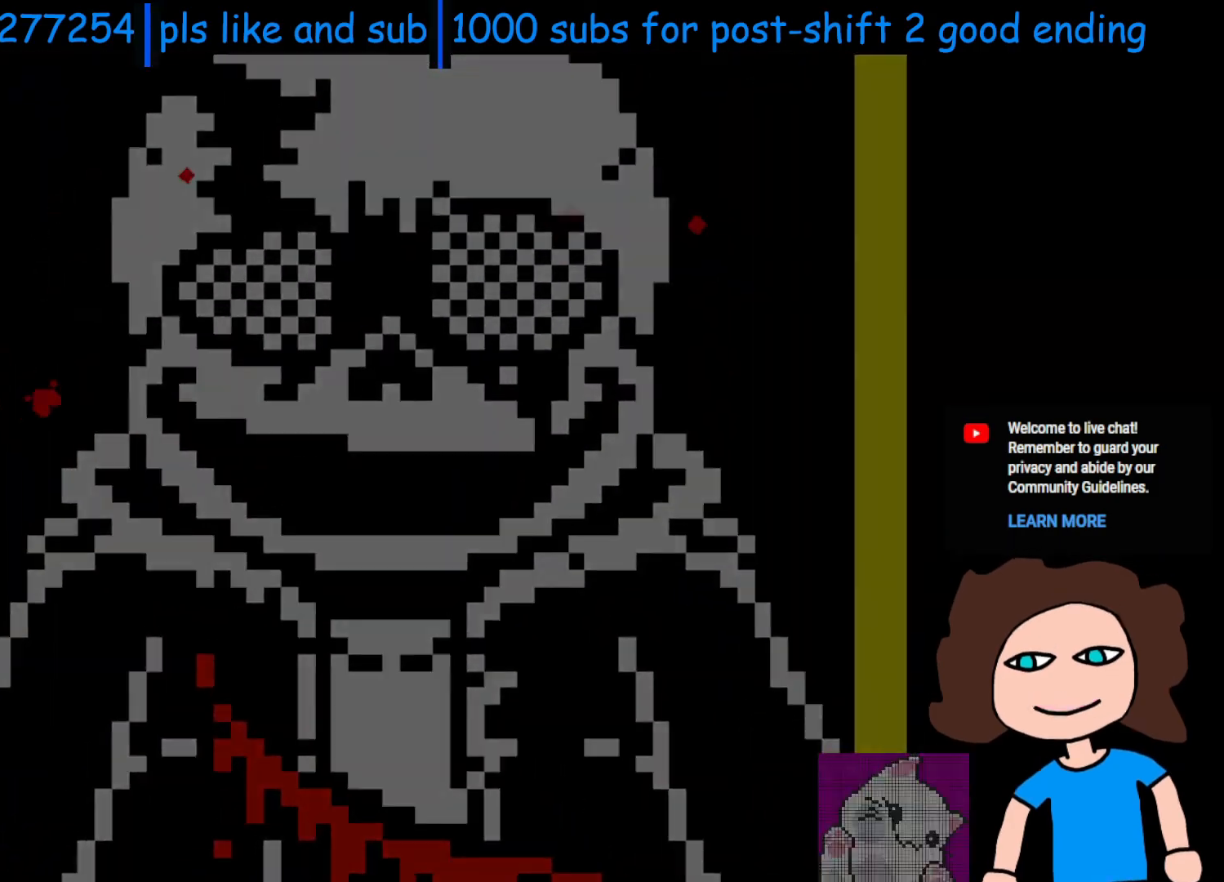
{"keys": [], "events": []}
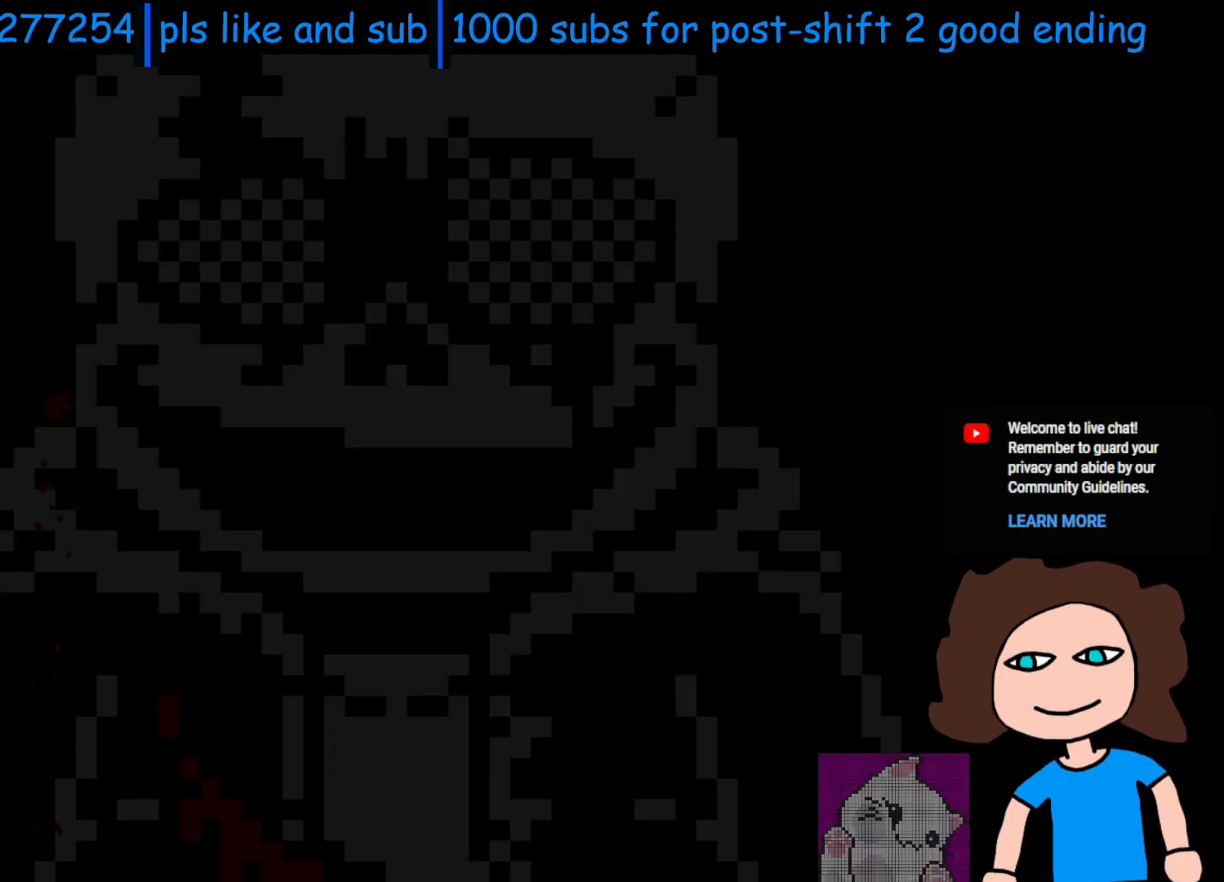
{"keys": [], "events": []}
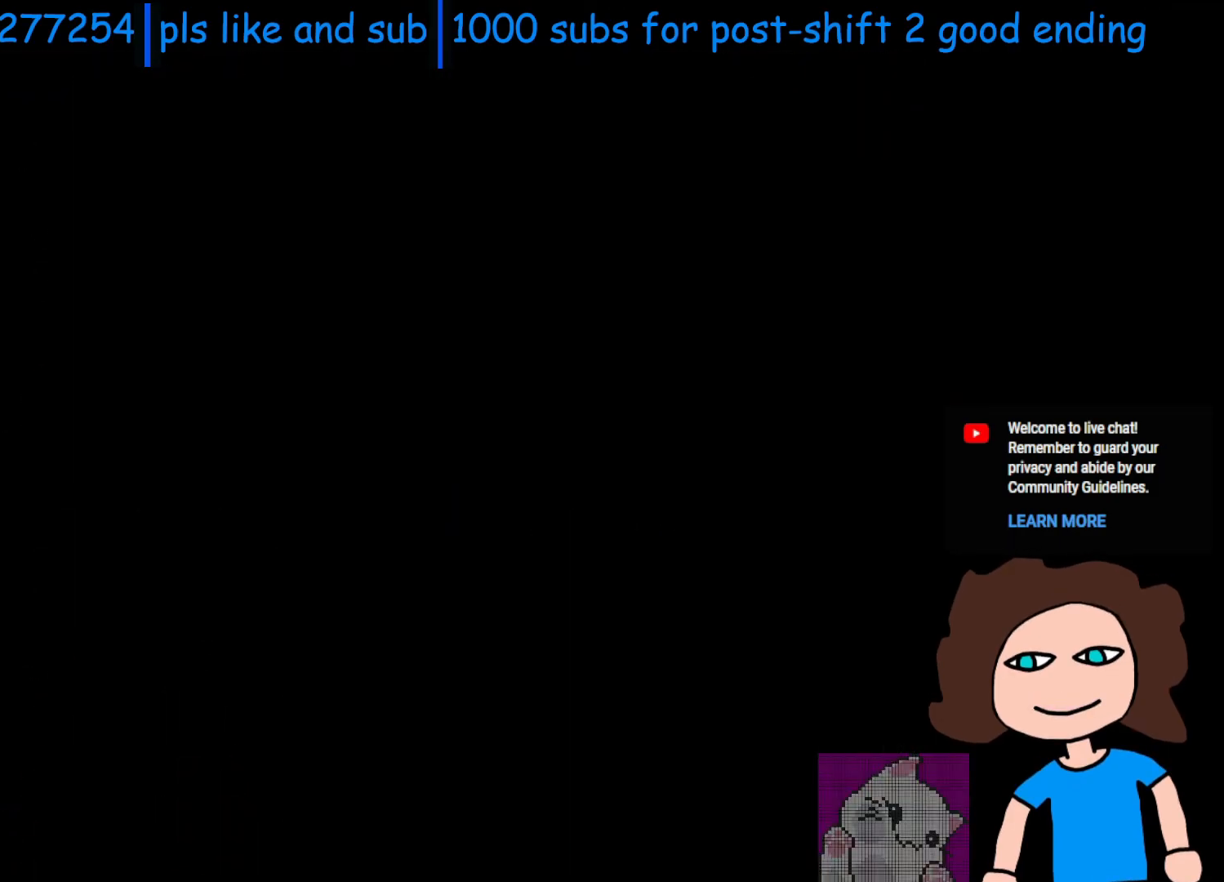
{"keys": [], "events": []}
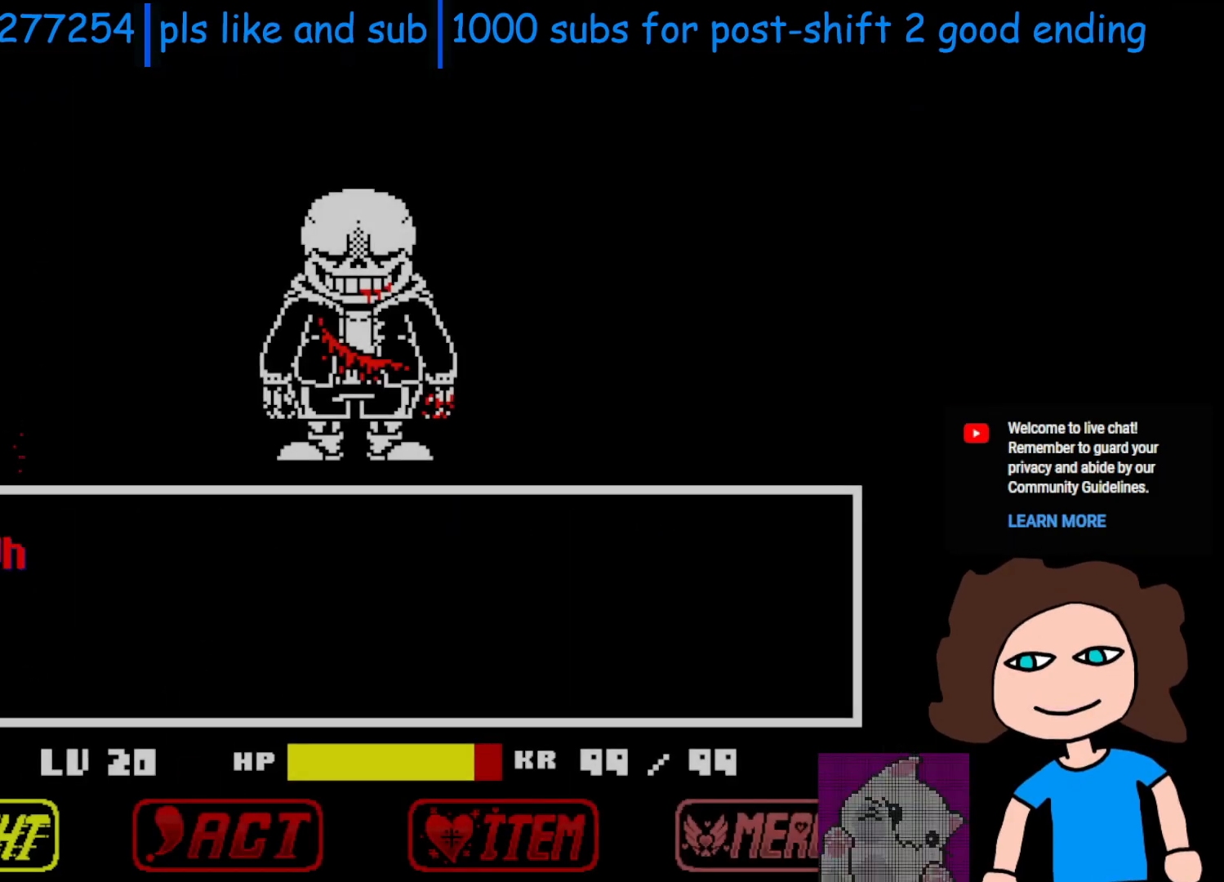
{"keys": ["z"], "events": [[250, "return", "down"], [250, "z", "down"], [300, "return", "up"], [350, "return", "down"], [400, "return", "up"], [400, "z", "up"], [433, "return", "down"], [450, "z", "down"], [500, "return", "up"]]}
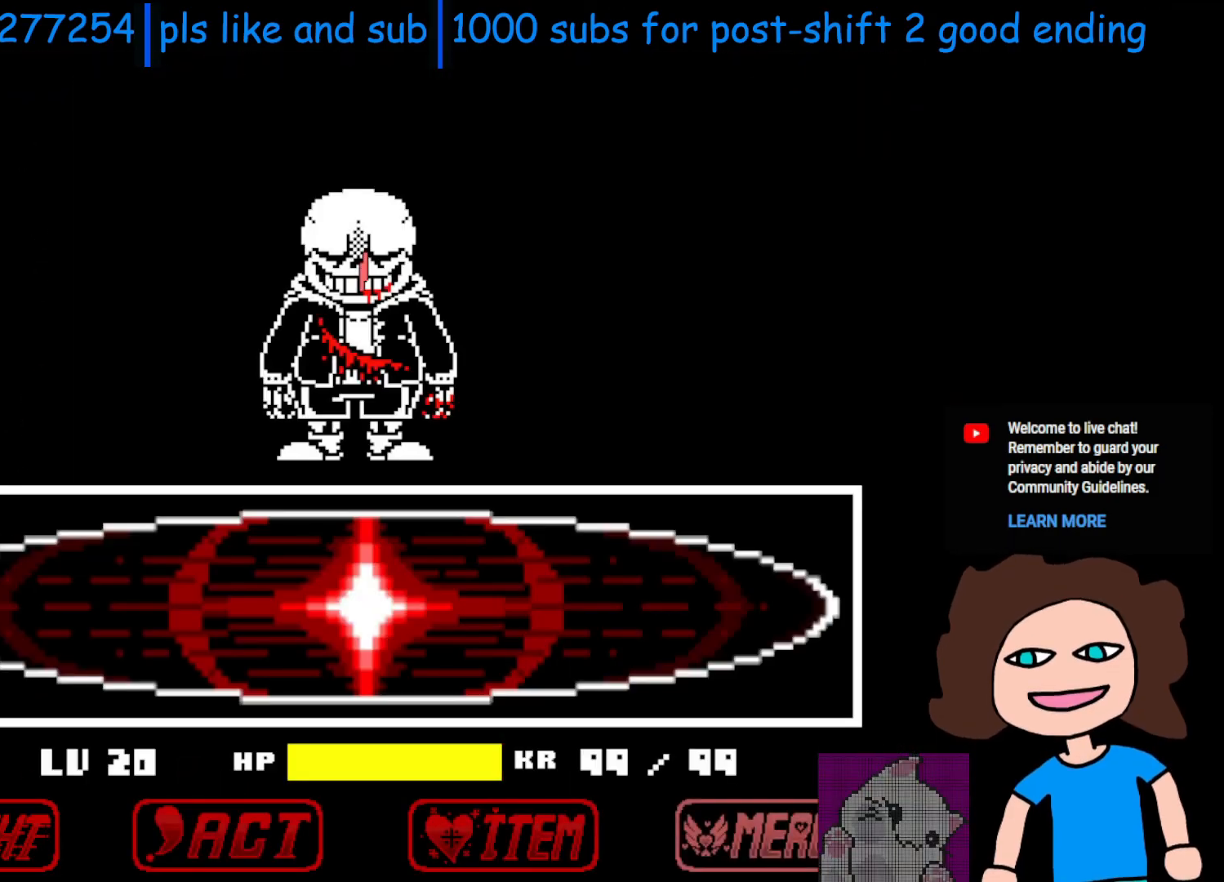
{"keys": [], "events": [[33, "return", "down"], [33, "z", "up"], [50, "return", "up"], [50, "z", "down"], [100, "return", "down"], [133, "z", "up"], [200, "return", "up"]]}
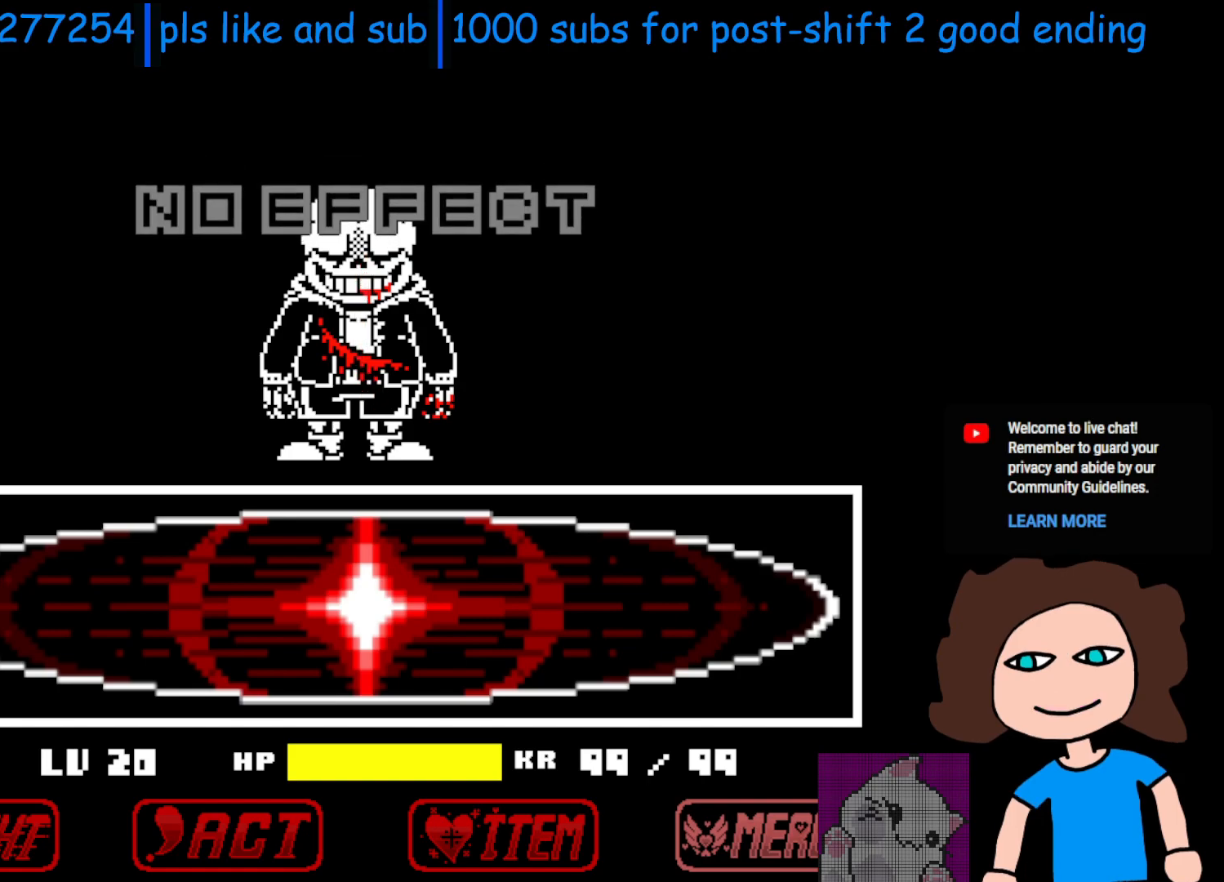
{"keys": [], "events": []}